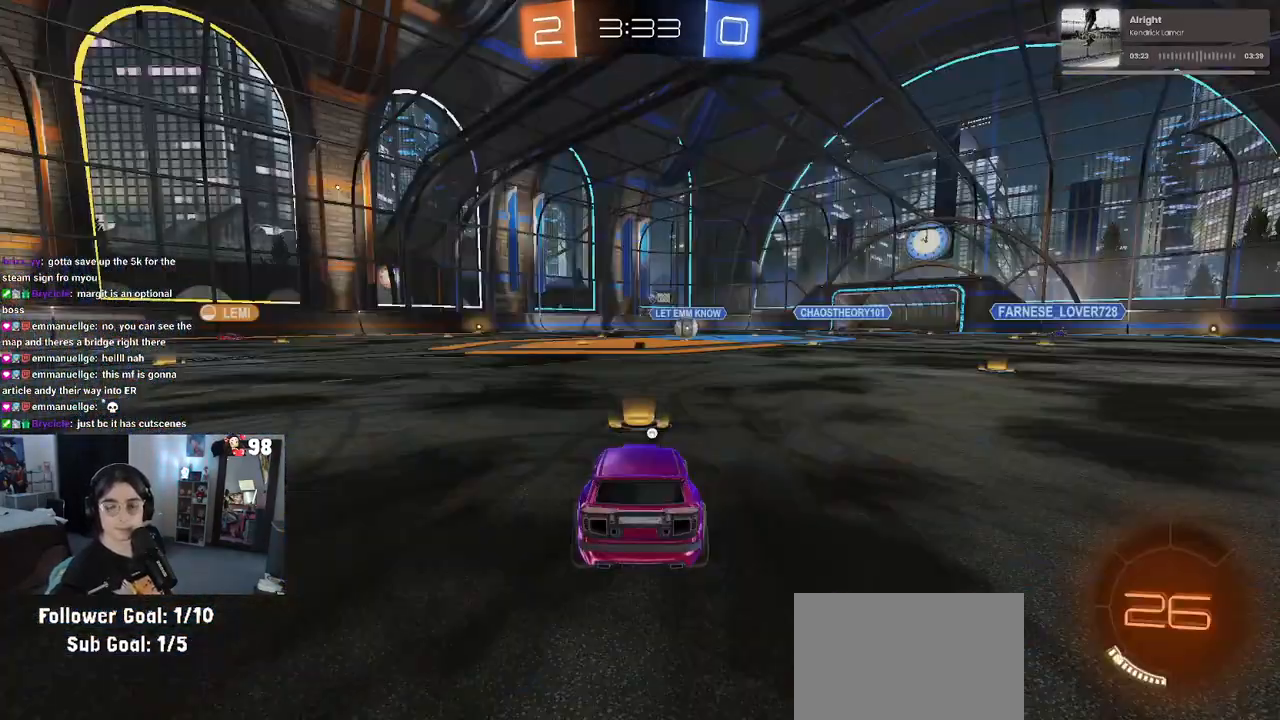
Gameplay with a controller (PlayStation layout); each line is a JSON object with the inputs held at the frame after it. "events" lists button and stick changes between this image and that frame as [ms after this image, input, new state], when the widget could be followed in between.
{"buttons": [], "left_stick": "center", "right_stick": "center", "events": []}
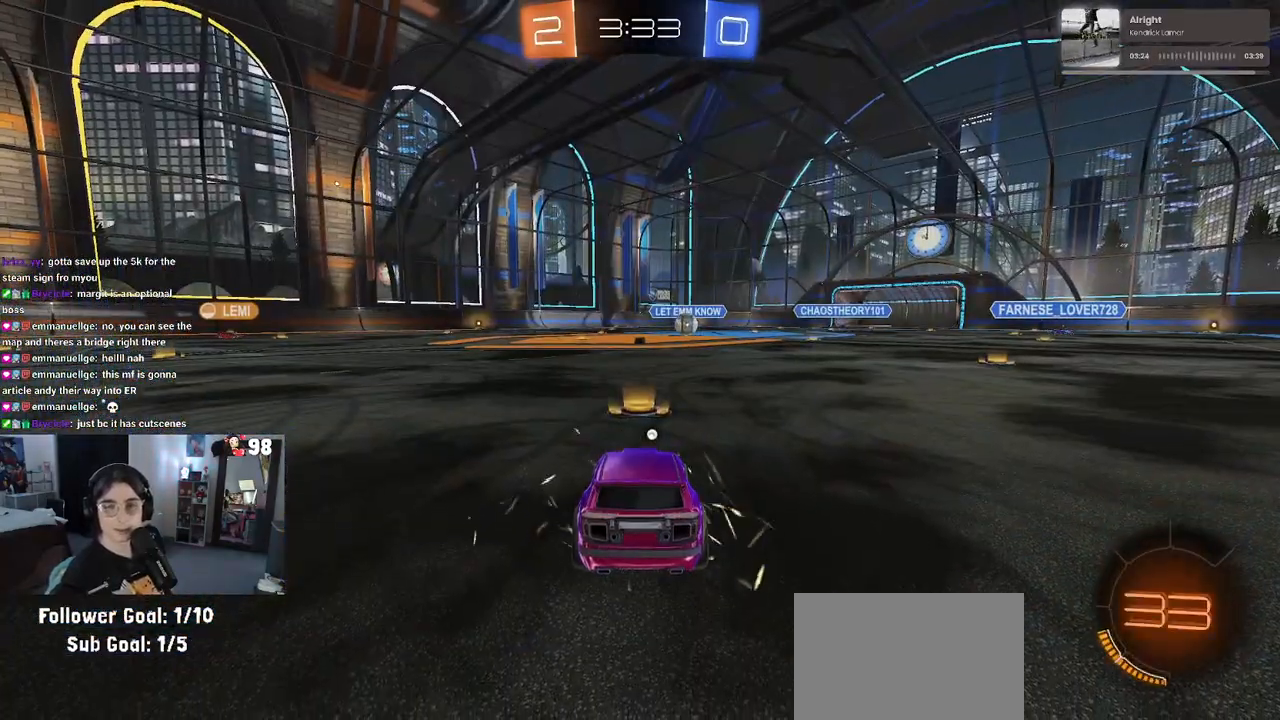
{"buttons": [], "left_stick": "center", "right_stick": "center", "events": []}
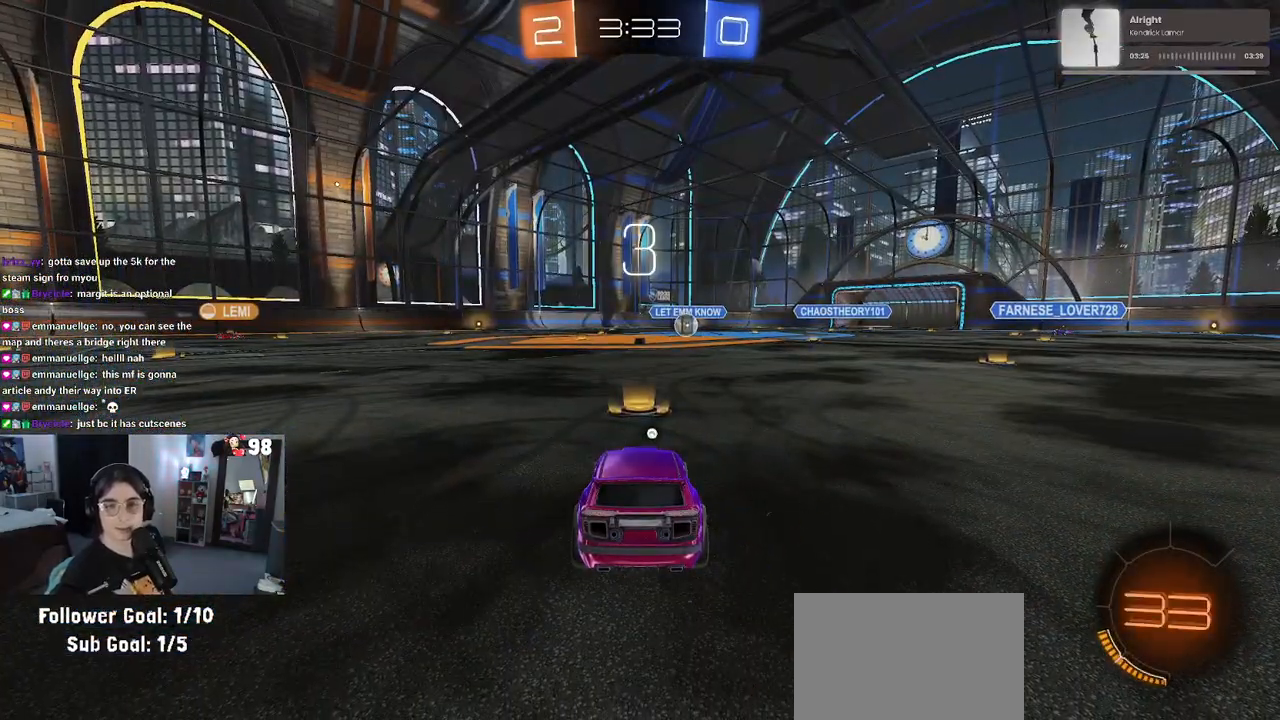
{"buttons": [], "left_stick": "center", "right_stick": "center", "events": []}
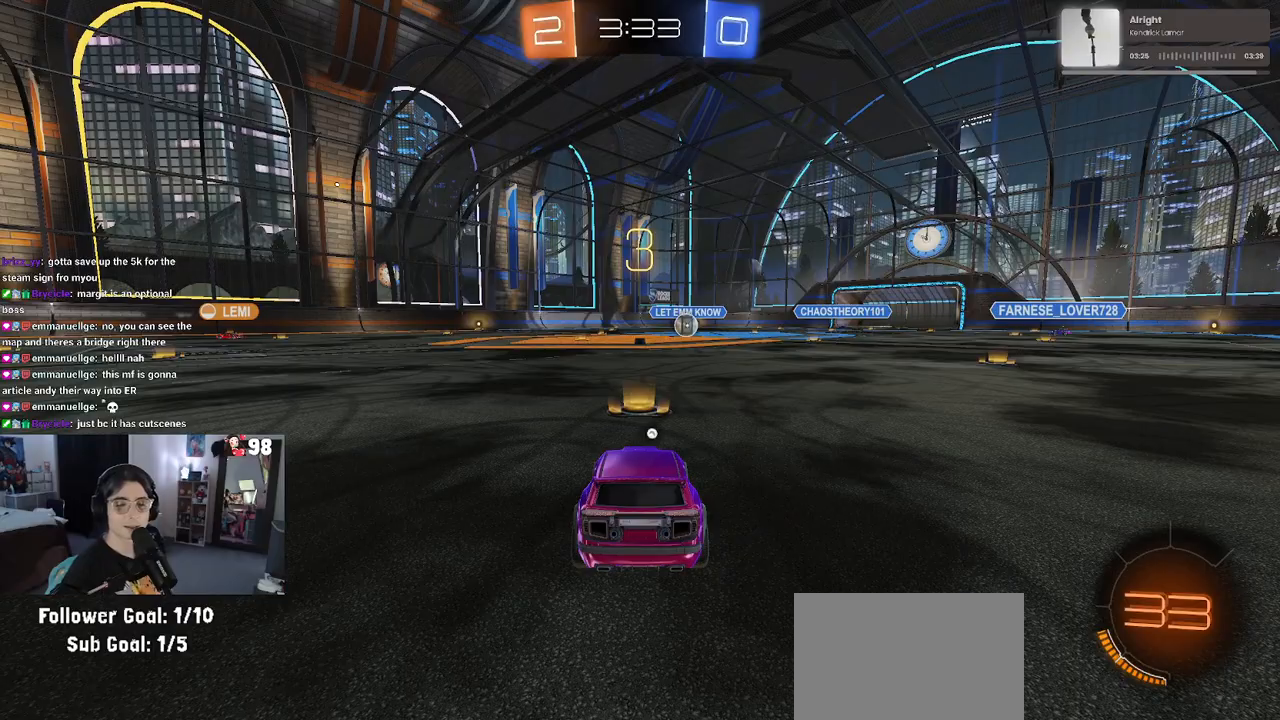
{"buttons": [], "left_stick": "center", "right_stick": "center", "events": [[117, "TRIANGLE", "down"], [200, "TRIANGLE", "up"], [283, "TRIANGLE", "down"], [400, "TRIANGLE", "up"]]}
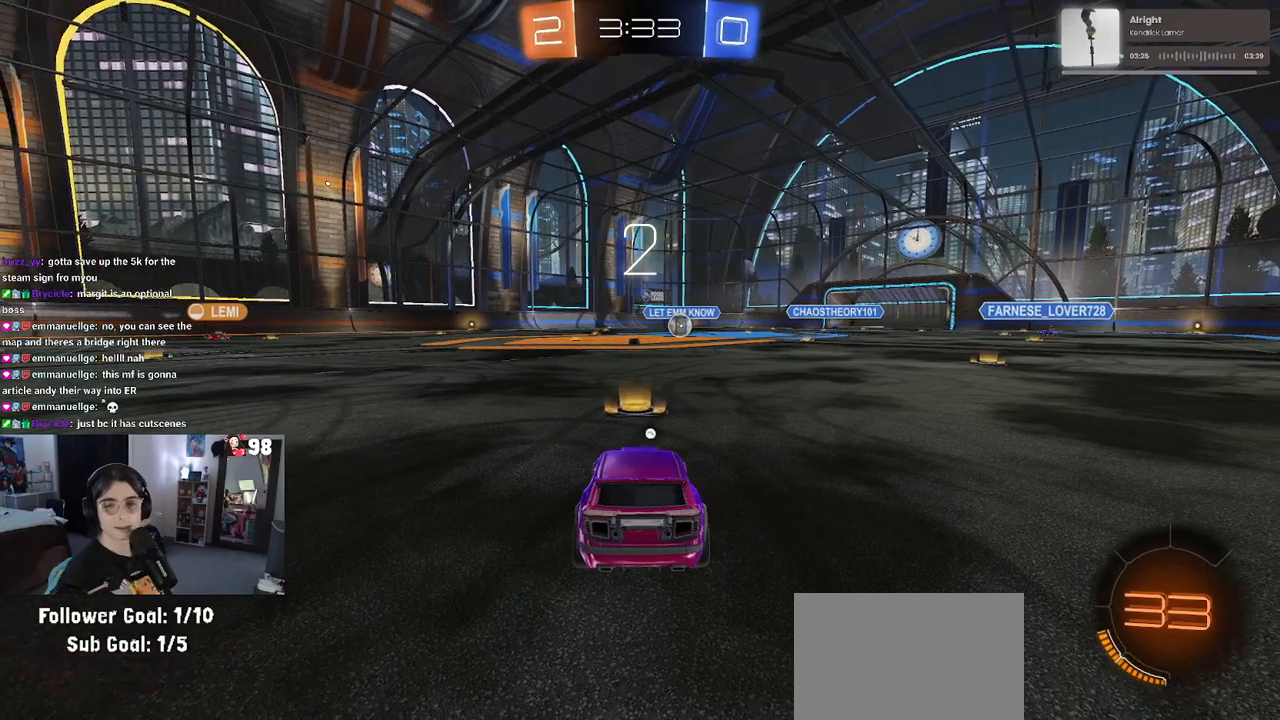
{"buttons": ["R2"], "left_stick": "center", "right_stick": "center", "events": [[433, "R2", "down"]]}
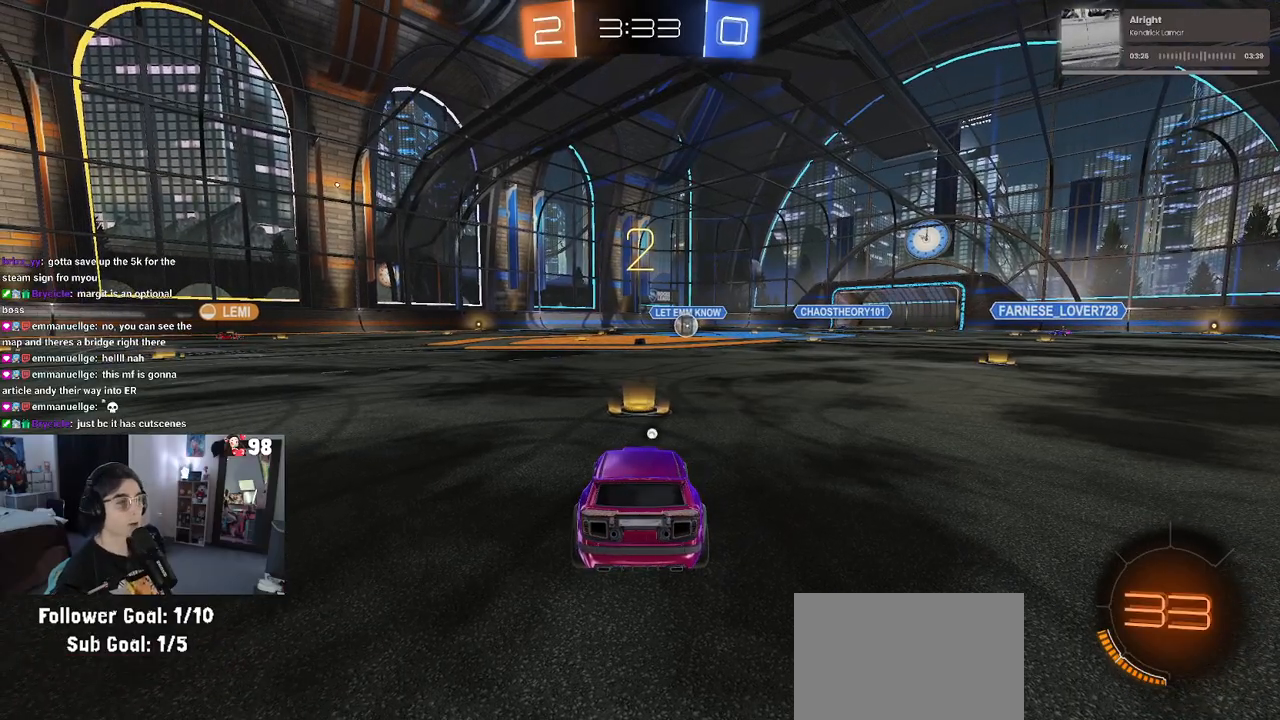
{"buttons": ["L2"], "left_stick": "center", "right_stick": "center", "events": [[183, "TRIANGLE", "down"], [283, "TRIANGLE", "up"], [450, "R2", "up"], [483, "L2", "down"]]}
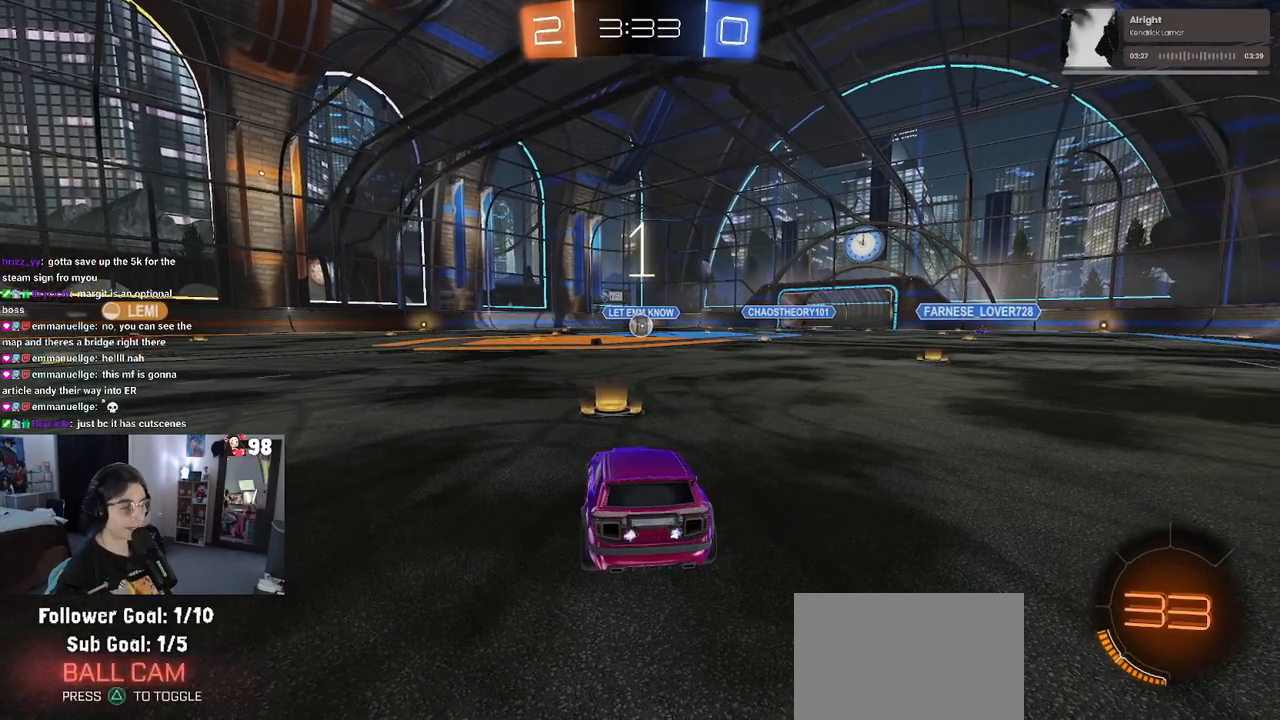
{"buttons": ["L2"], "left_stick": "center", "right_stick": "center", "events": []}
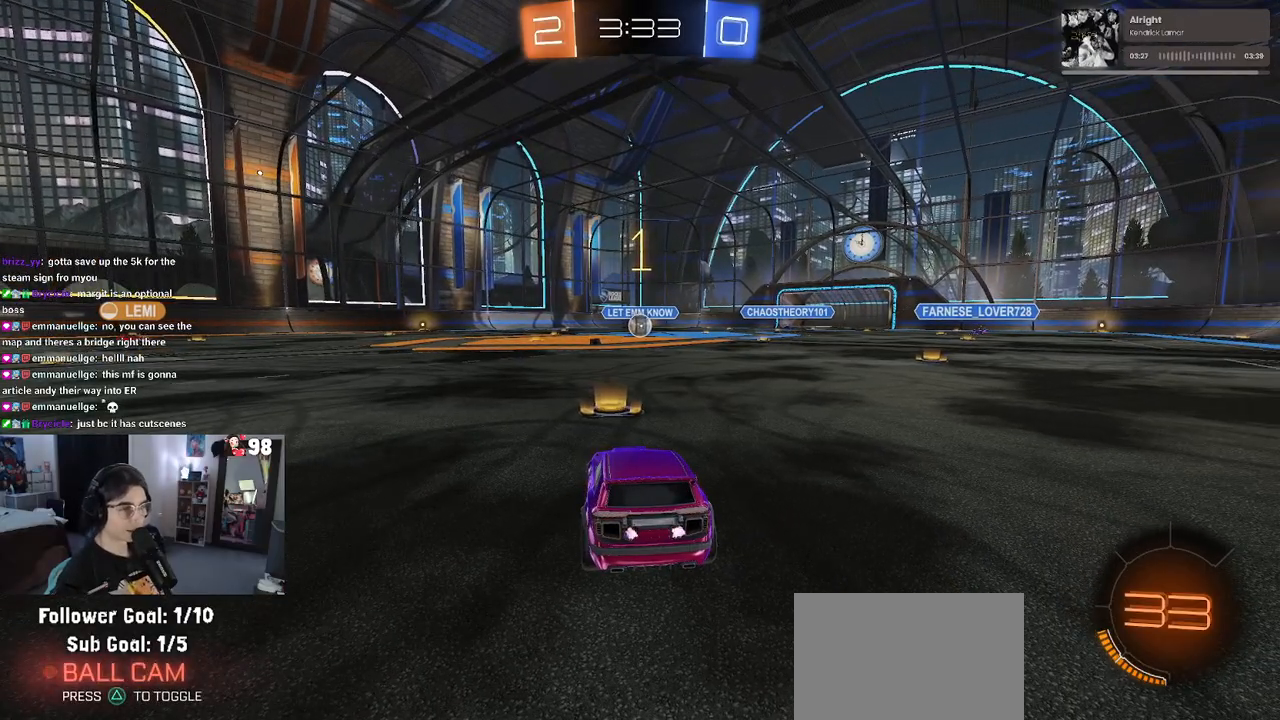
{"buttons": ["L2"], "left_stick": "center", "right_stick": "center", "events": []}
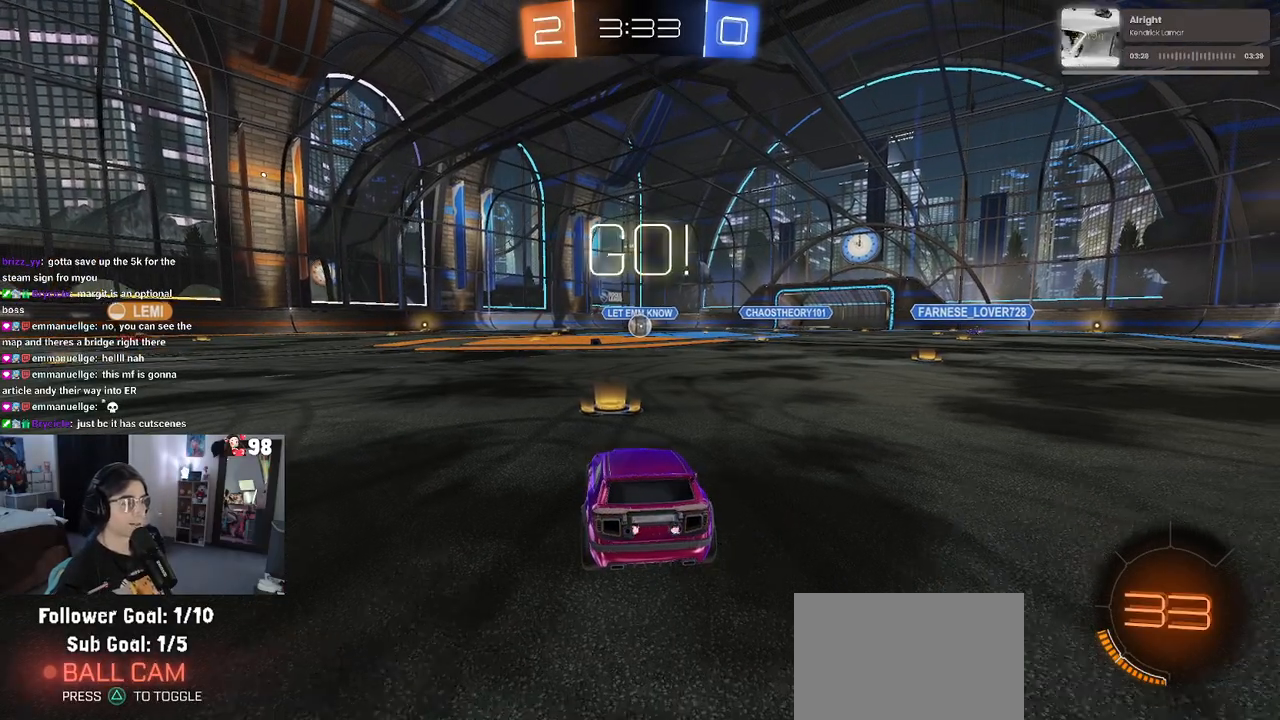
{"buttons": ["CROSS", "L2"], "left_stick": "down", "right_stick": "center", "events": [[233, "left_stick", "down"], [283, "CROSS", "down"], [400, "CROSS", "up"], [450, "CROSS", "down"]]}
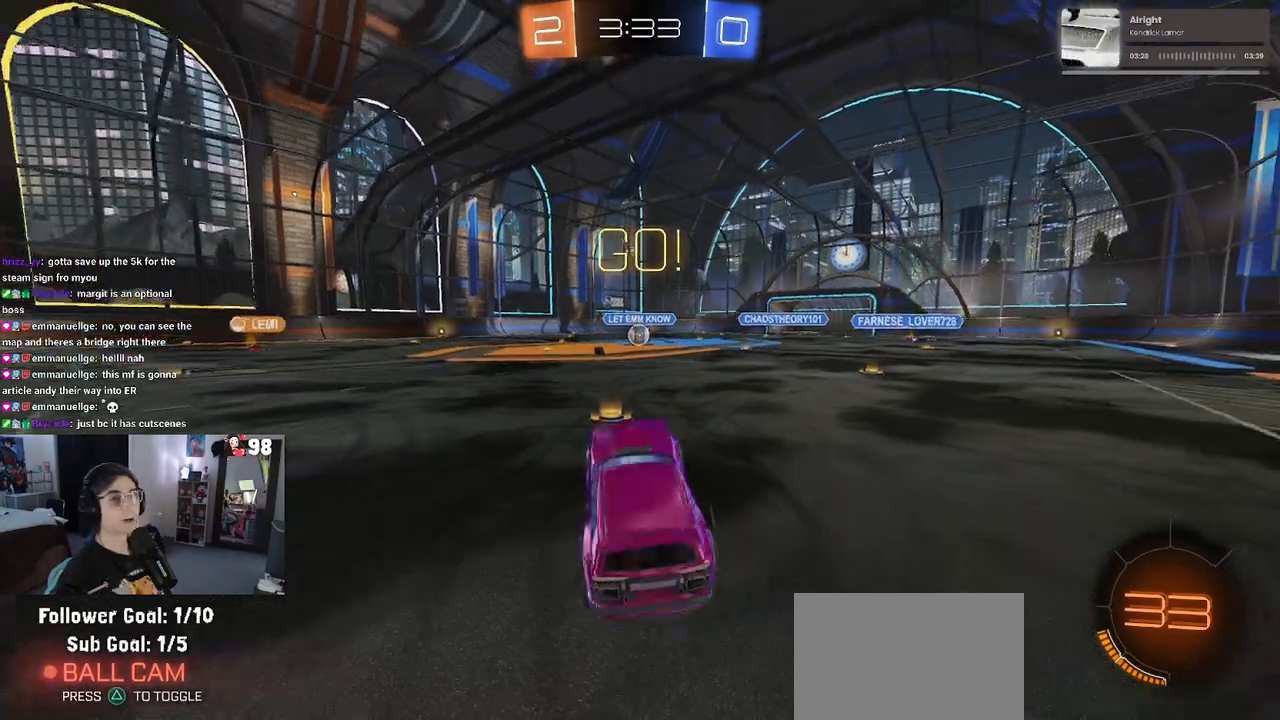
{"buttons": ["L1", "L2", "R1", "R2"], "left_stick": "up", "right_stick": "center", "events": [[17, "R2", "down"], [83, "CROSS", "up"], [167, "left_stick", "center"], [267, "left_stick", "up"], [333, "L1", "down"], [350, "R1", "down"]]}
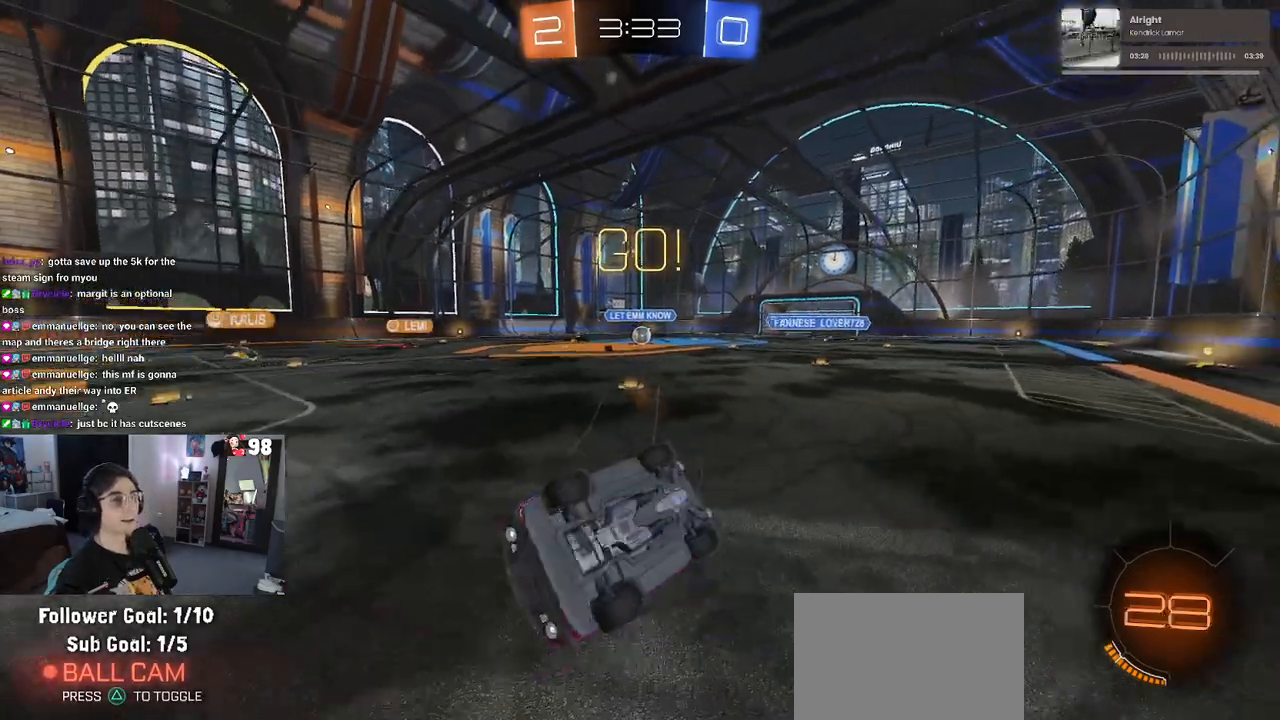
{"buttons": ["R2"], "left_stick": "center", "right_stick": "center", "events": [[100, "left_stick", "up-left"], [200, "L1", "up"], [250, "L2", "up"], [250, "R1", "up"], [283, "left_stick", "left"], [467, "left_stick", "center"]]}
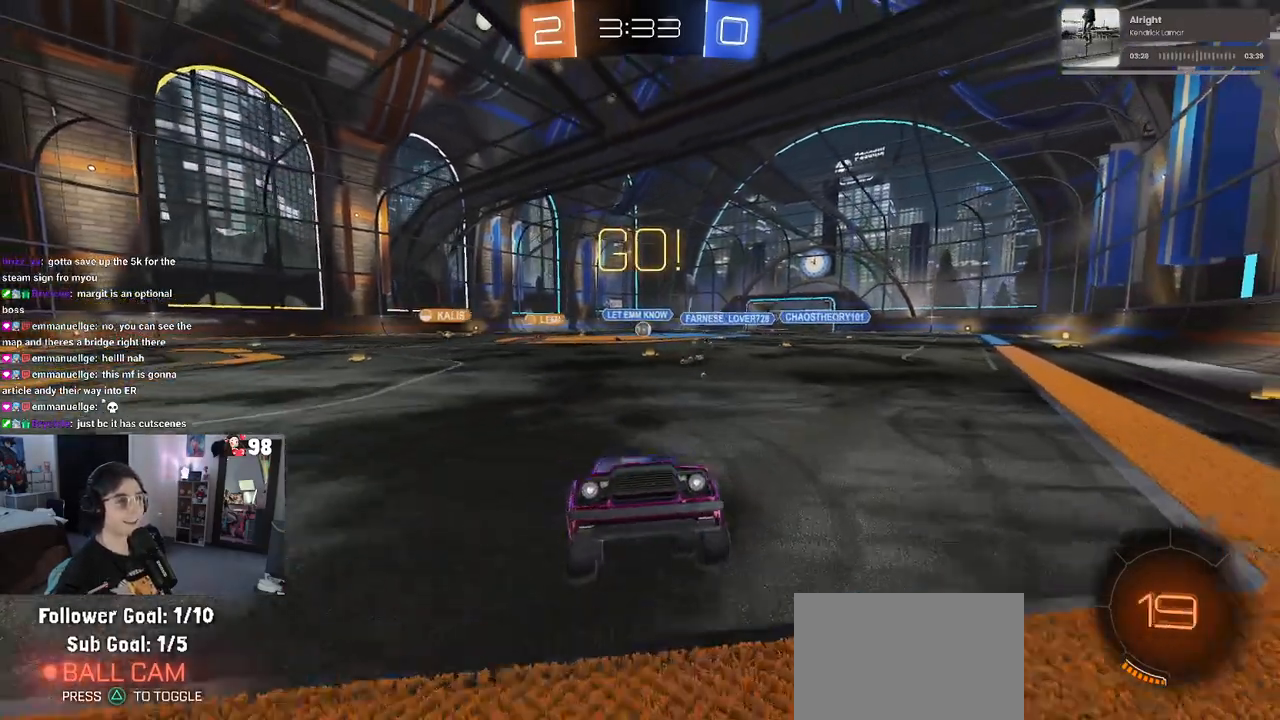
{"buttons": ["R2"], "left_stick": "down-right", "right_stick": "center", "events": [[67, "left_stick", "down-right"], [233, "SQUARE", "down"], [367, "SQUARE", "up"]]}
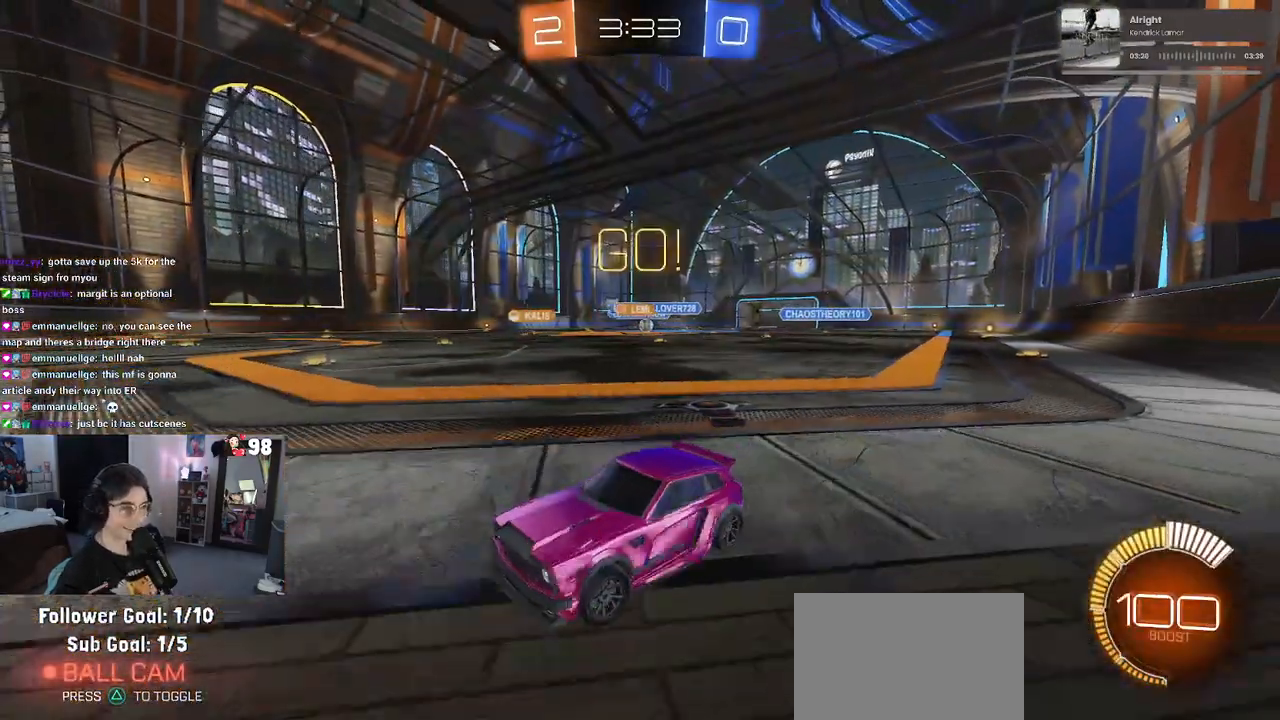
{"buttons": ["R2"], "left_stick": "right", "right_stick": "center", "events": [[150, "left_stick", "right"]]}
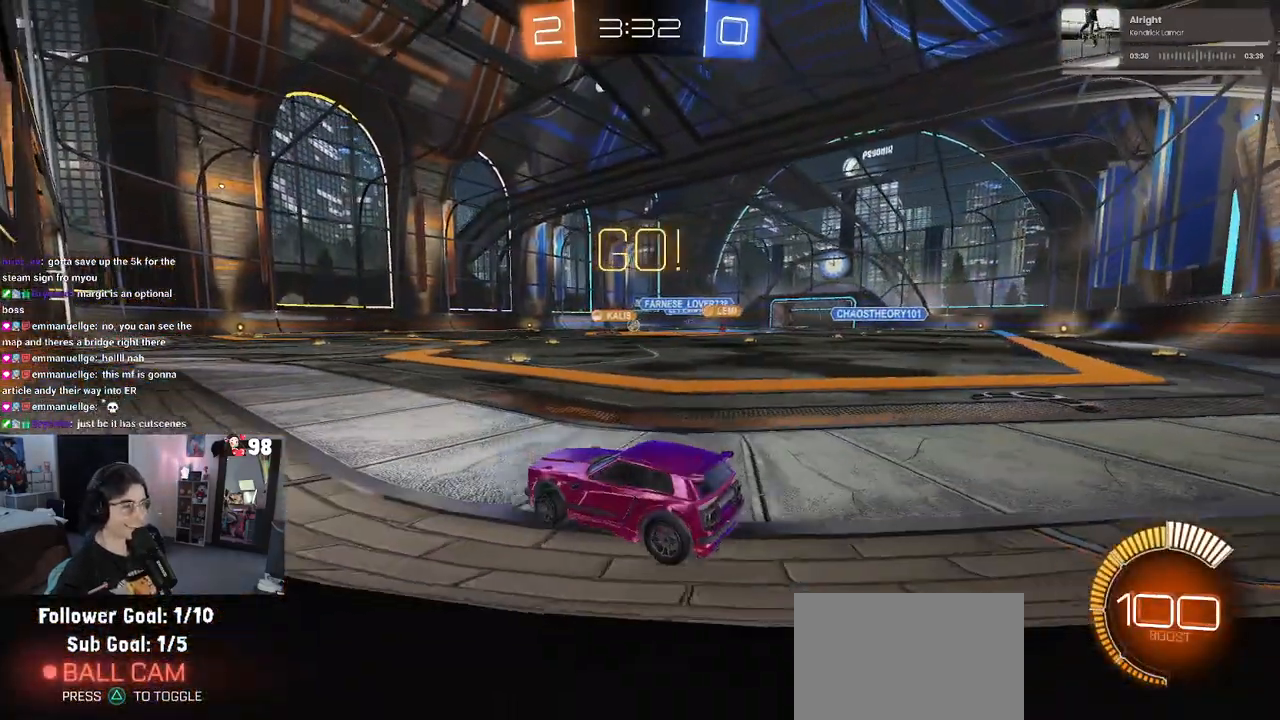
{"buttons": ["R2"], "left_stick": "right", "right_stick": "center", "events": [[283, "left_stick", "center"], [433, "left_stick", "right"]]}
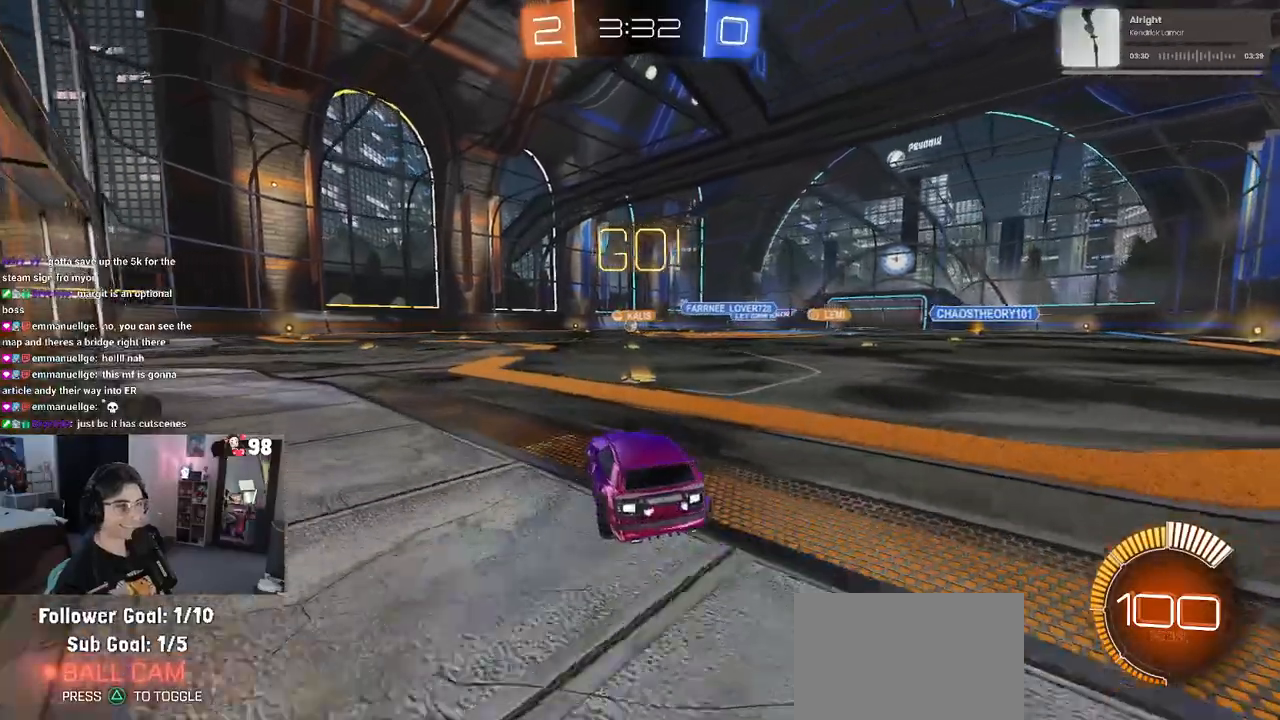
{"buttons": ["SQUARE", "R2"], "left_stick": "down", "right_stick": "center", "events": [[67, "CROSS", "down"], [67, "R1", "down"], [67, "left_stick", "up"], [133, "left_stick", "up-left"], [150, "CROSS", "up"], [233, "CROSS", "down"], [283, "SQUARE", "down"], [300, "left_stick", "down"], [333, "CROSS", "up"], [467, "R1", "up"]]}
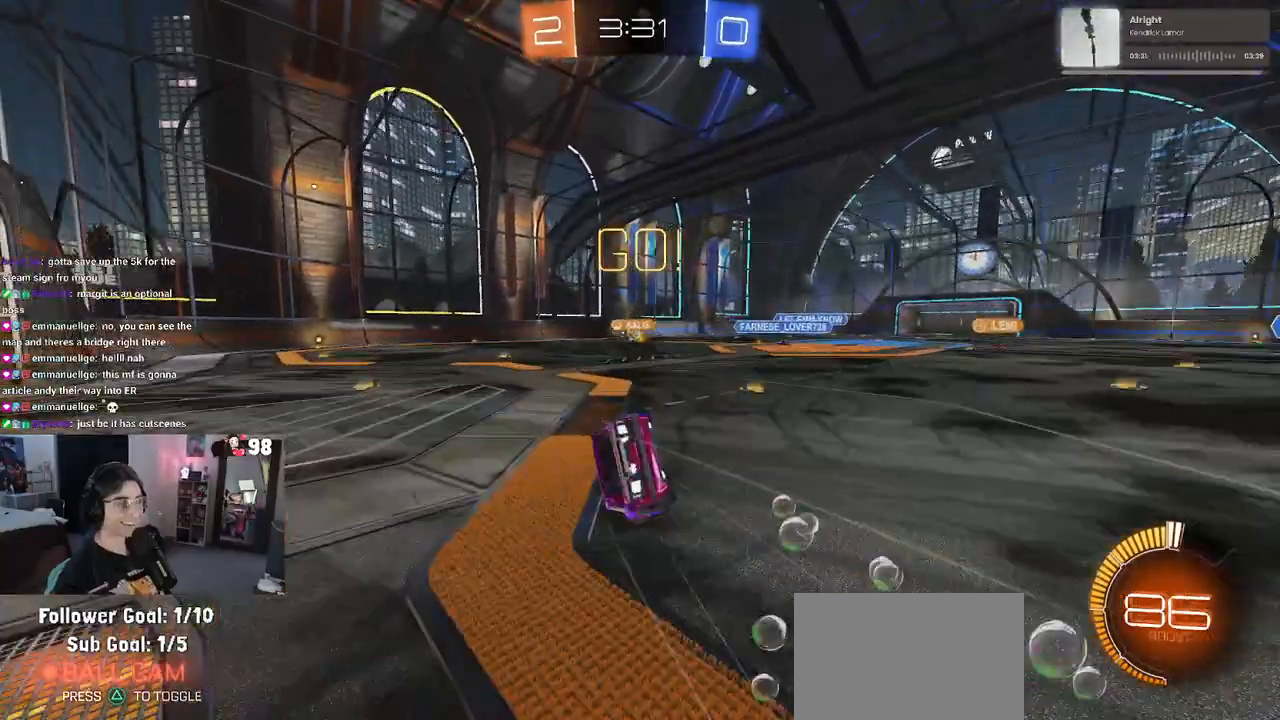
{"buttons": ["SQUARE", "R2"], "left_stick": "down-left", "right_stick": "center", "events": [[17, "left_stick", "down-left"]]}
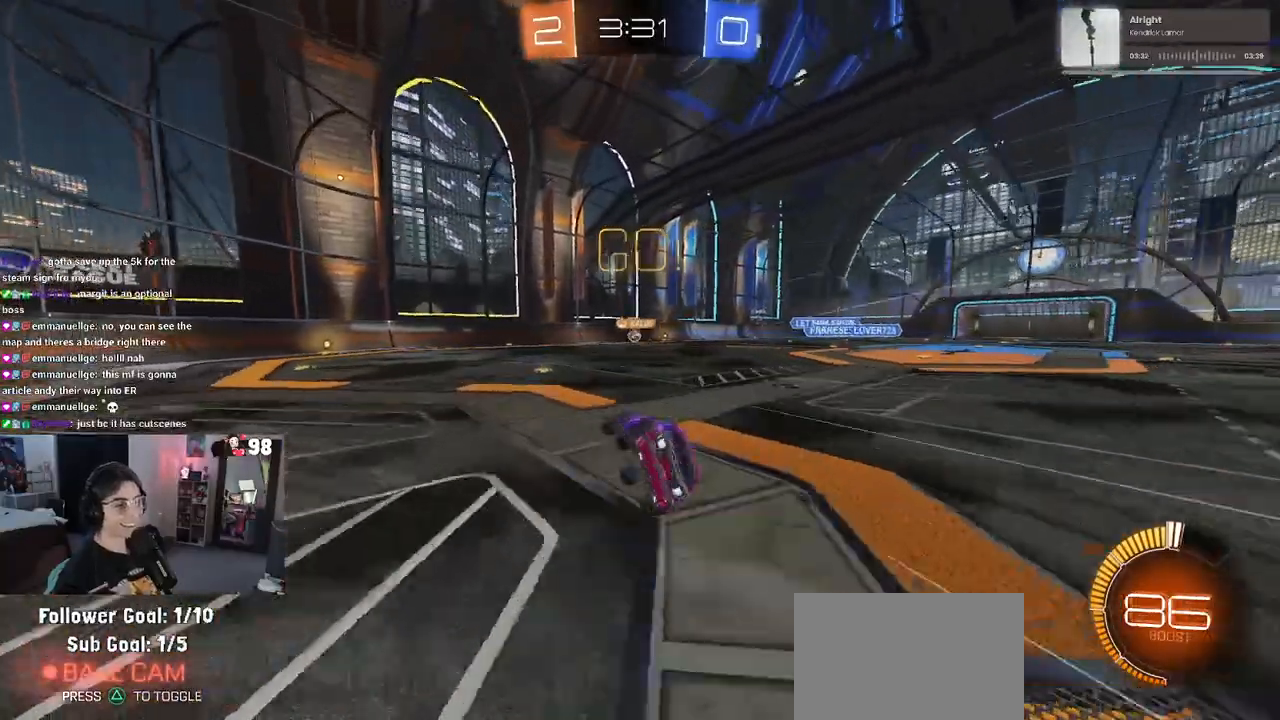
{"buttons": ["R2"], "left_stick": "center", "right_stick": "center", "events": [[50, "SQUARE", "up"], [133, "left_stick", "center"]]}
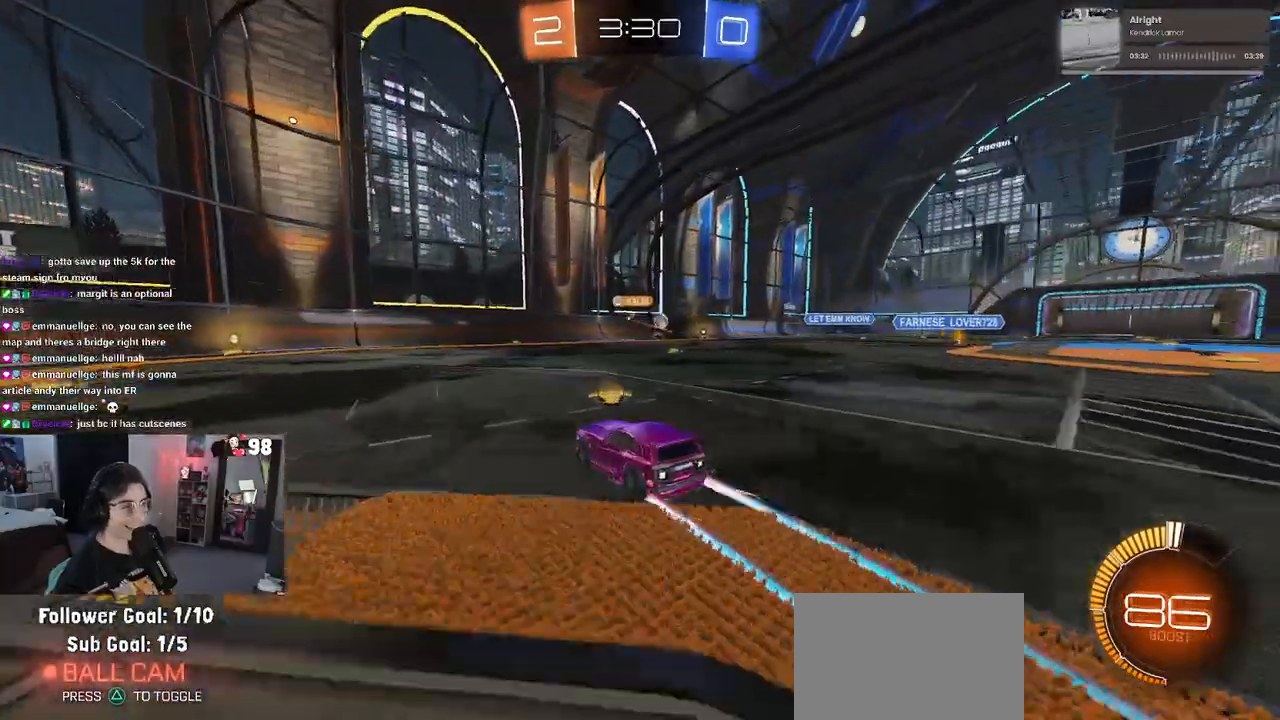
{"buttons": ["R2"], "left_stick": "right", "right_stick": "center", "events": [[317, "left_stick", "right"]]}
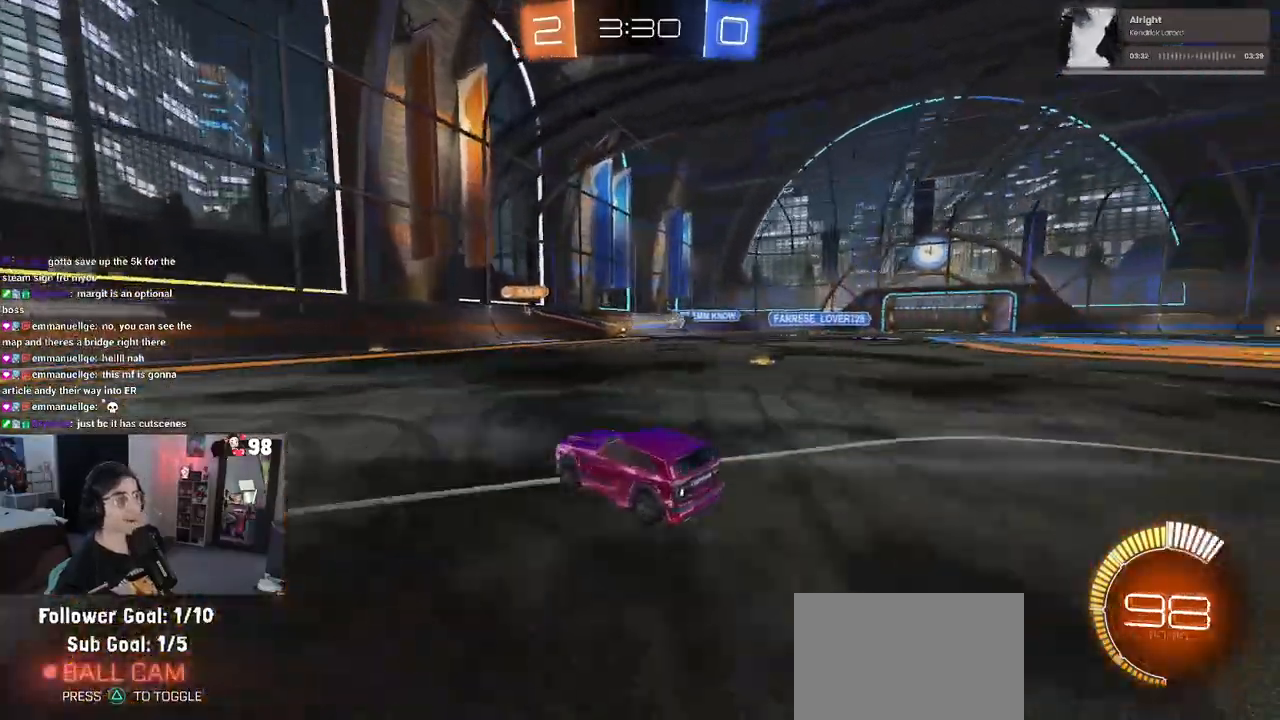
{"buttons": ["R2"], "left_stick": "right", "right_stick": "center", "events": [[317, "left_stick", "center"], [433, "left_stick", "right"]]}
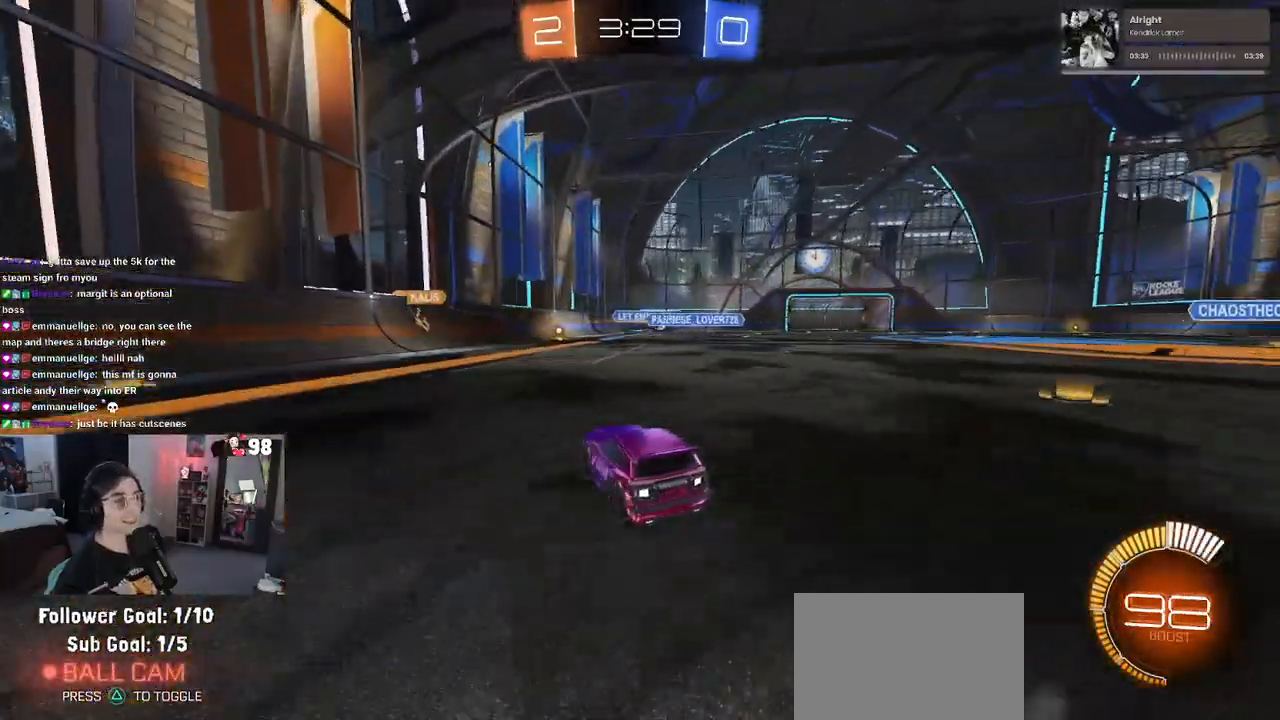
{"buttons": ["R2"], "left_stick": "right", "right_stick": "center", "events": [[233, "left_stick", "center"], [433, "left_stick", "right"]]}
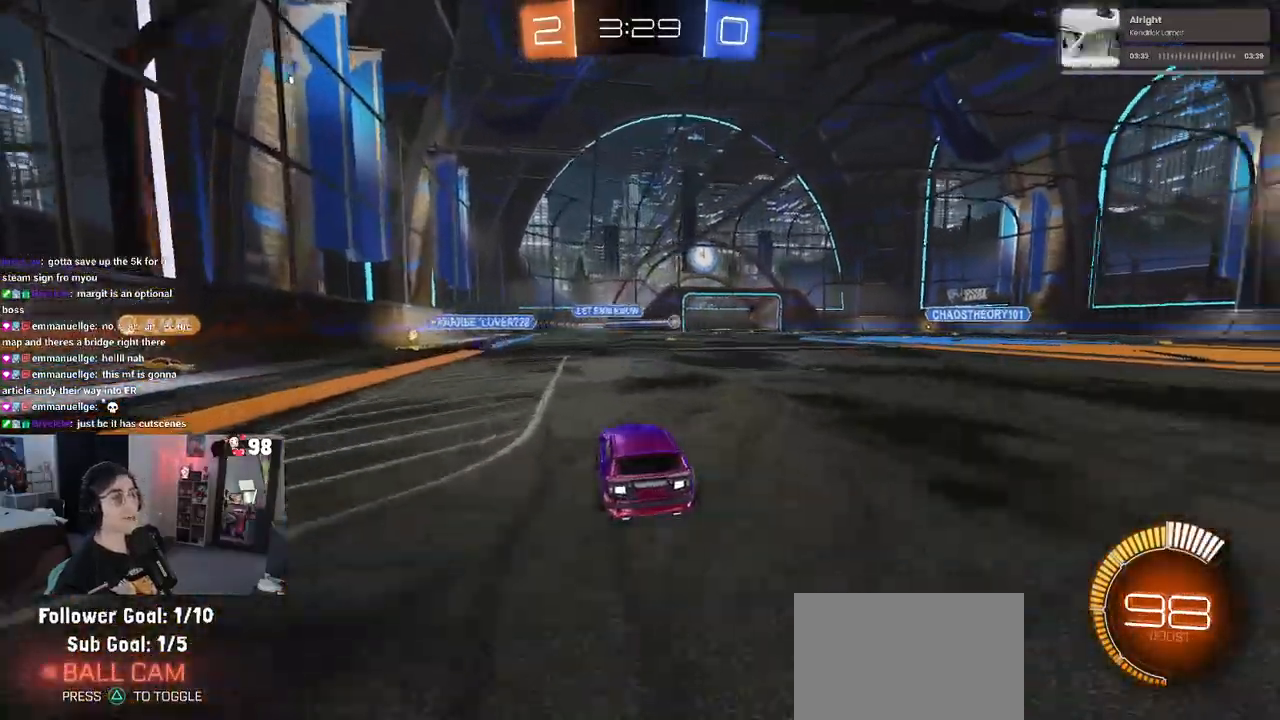
{"buttons": ["R2"], "left_stick": "center", "right_stick": "center", "events": [[400, "left_stick", "center"]]}
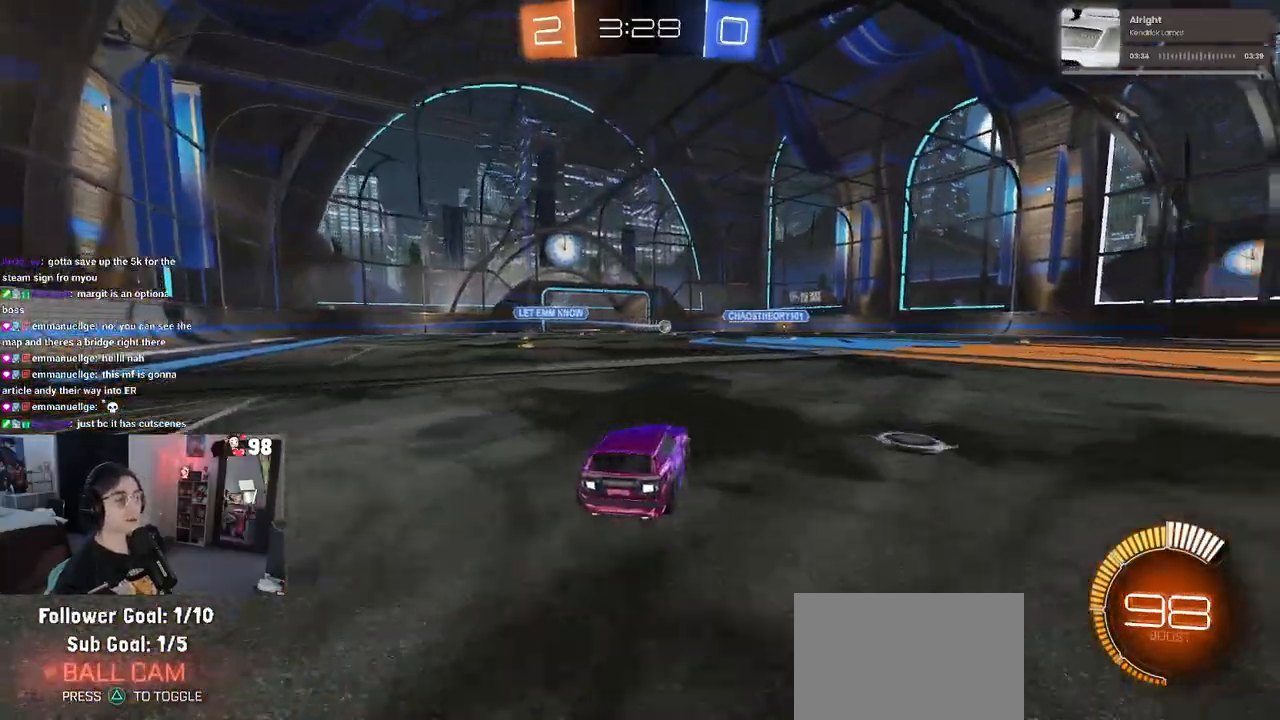
{"buttons": ["R1", "R2"], "left_stick": "center", "right_stick": "center", "events": [[33, "left_stick", "right"], [233, "R1", "down"], [317, "left_stick", "center"]]}
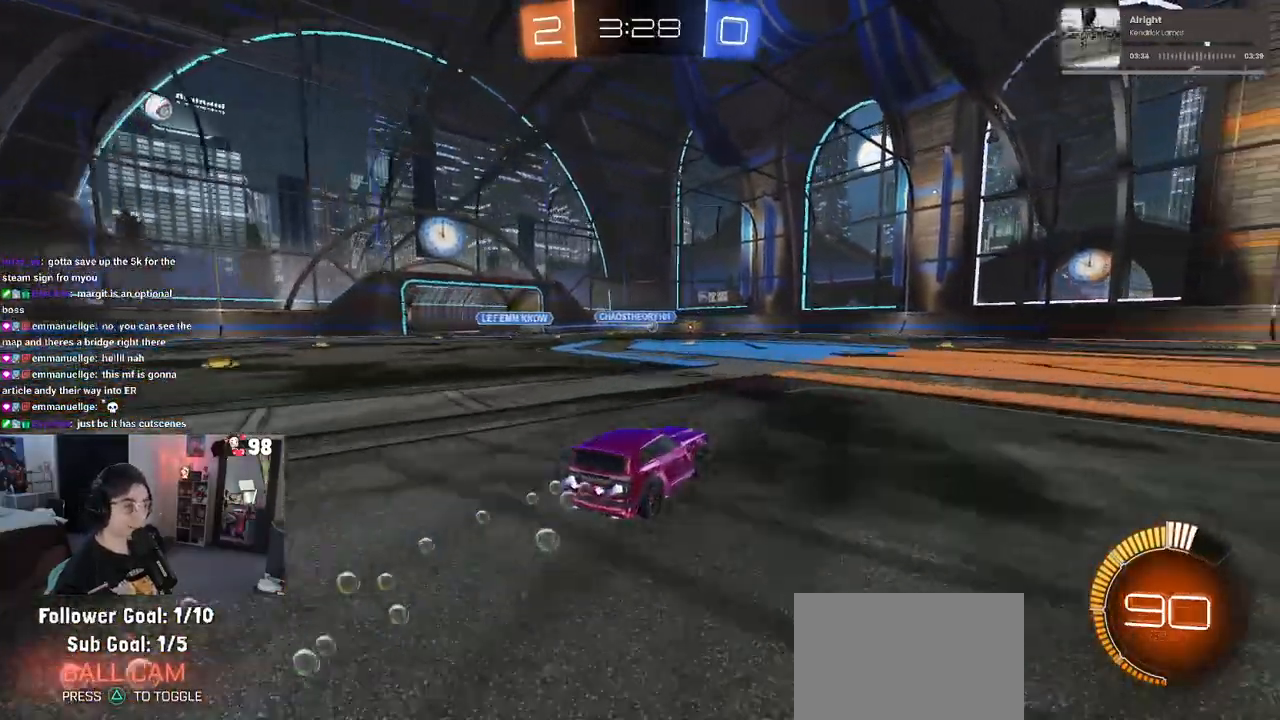
{"buttons": ["TRIANGLE", "R2"], "left_stick": "right", "right_stick": "center", "events": [[67, "R1", "up"], [467, "TRIANGLE", "down"], [467, "left_stick", "right"]]}
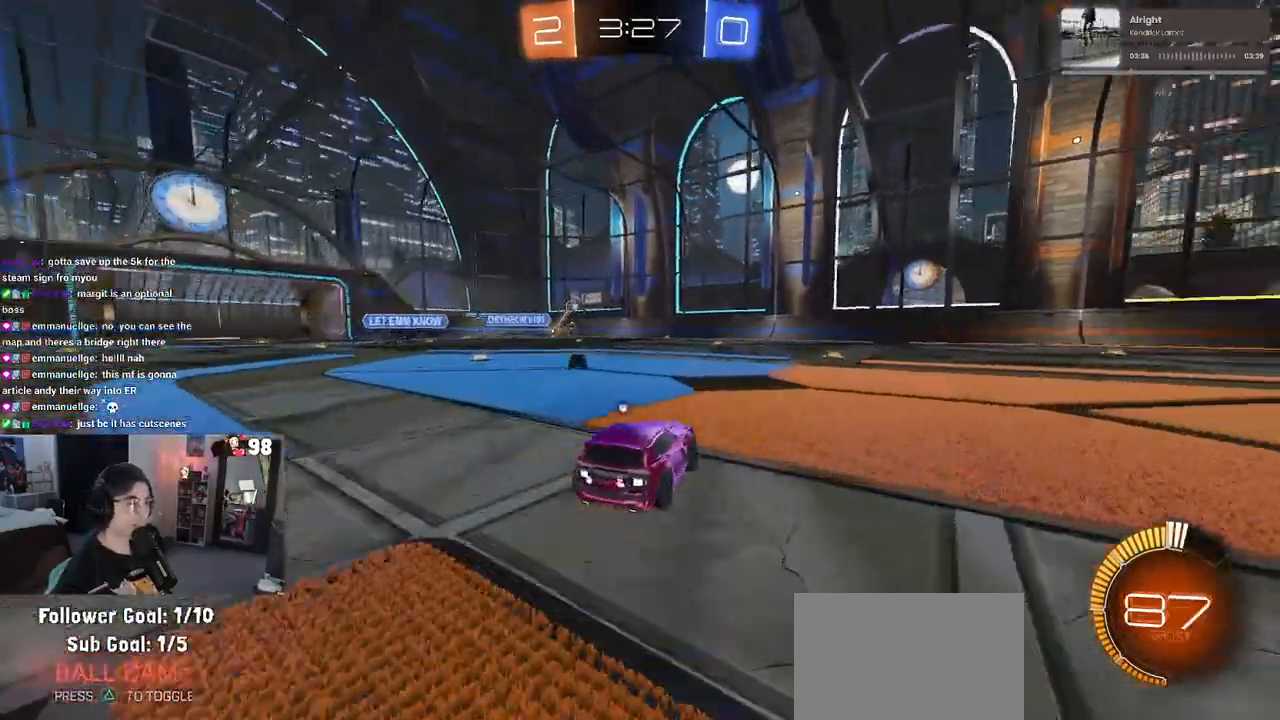
{"buttons": ["R2"], "left_stick": "right", "right_stick": "center", "events": [[83, "TRIANGLE", "up"], [83, "left_stick", "center"], [367, "TRIANGLE", "down"], [467, "left_stick", "right"], [483, "TRIANGLE", "up"]]}
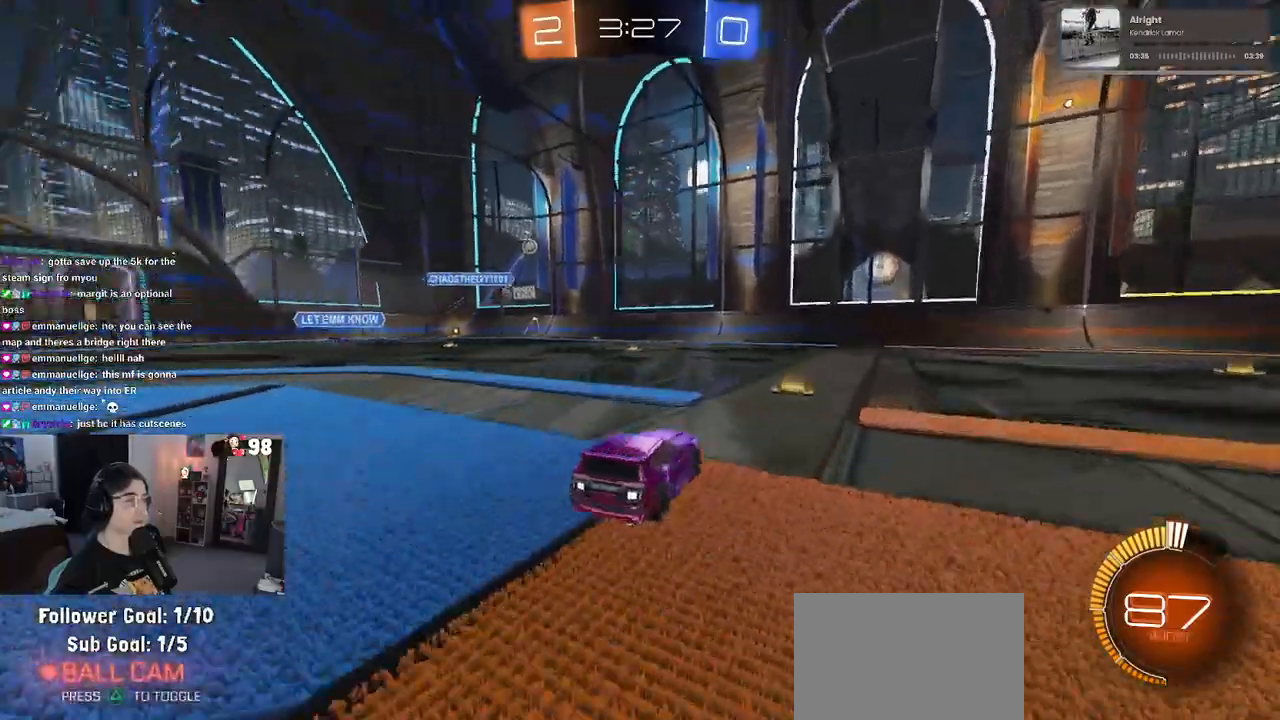
{"buttons": ["R2"], "left_stick": "left", "right_stick": "center", "events": [[217, "left_stick", "center"], [433, "left_stick", "left"]]}
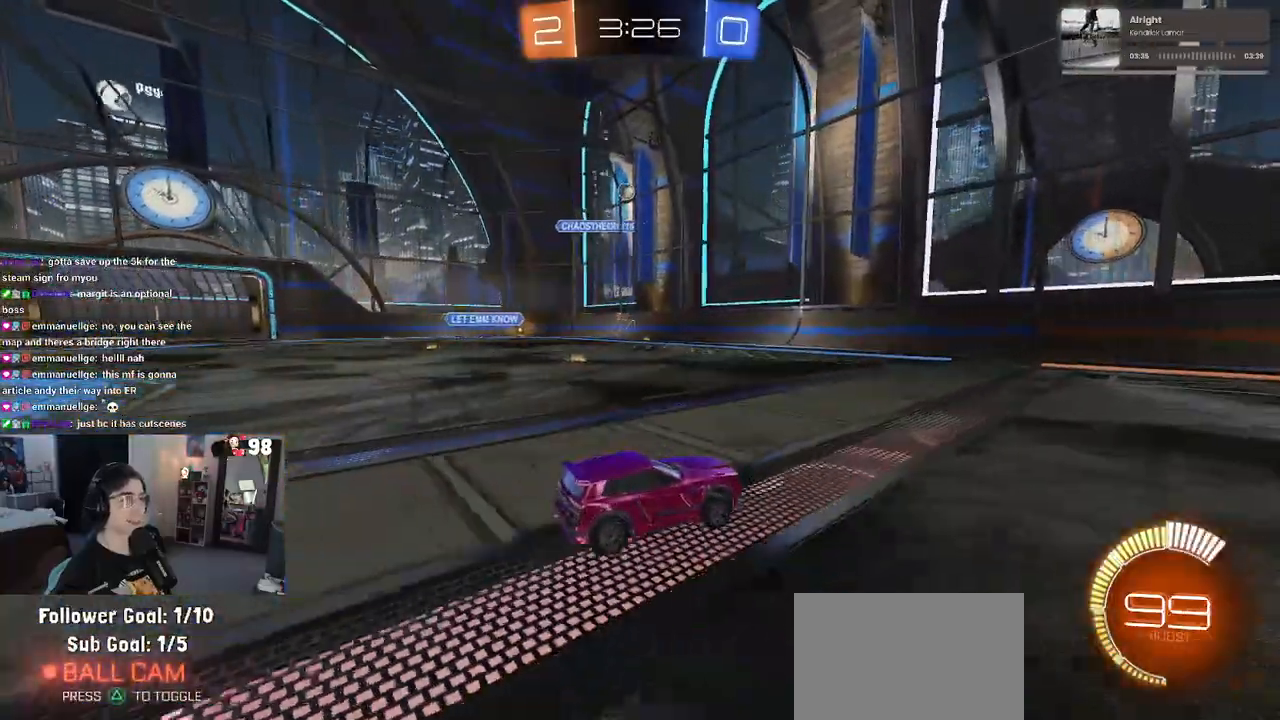
{"buttons": ["R2"], "left_stick": "right", "right_stick": "center", "events": [[233, "left_stick", "center"], [450, "left_stick", "right"]]}
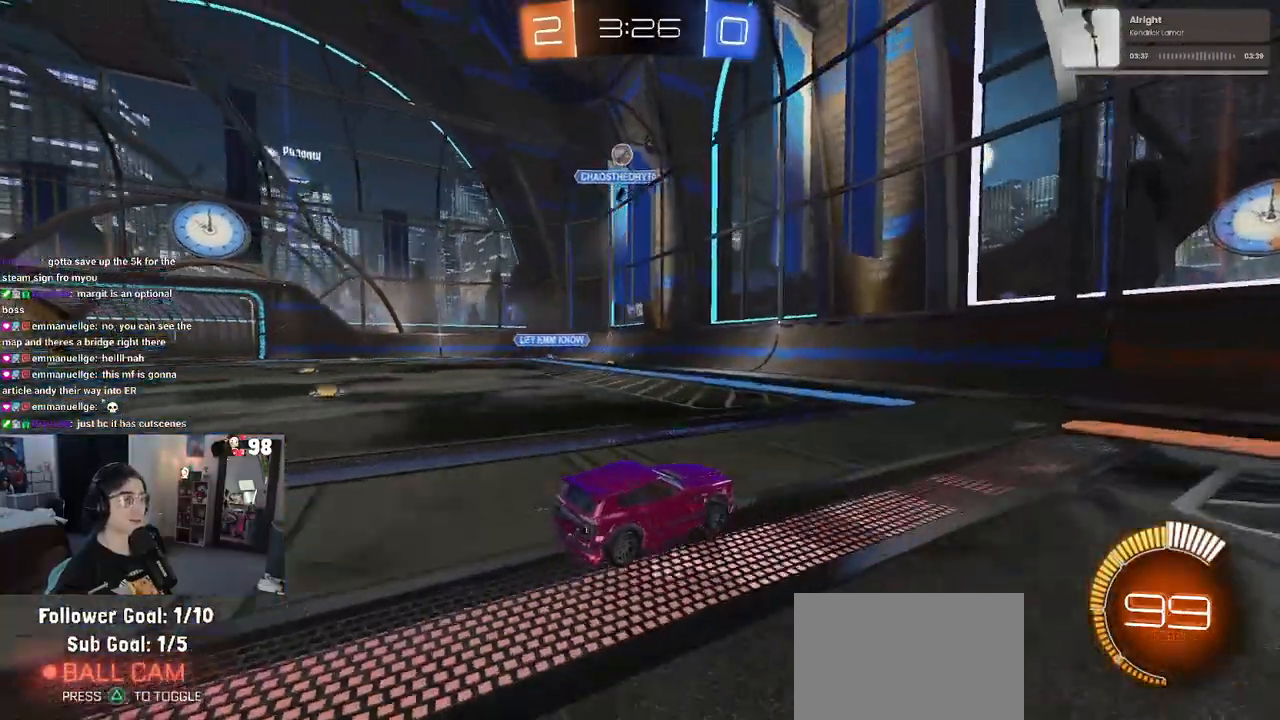
{"buttons": ["R2"], "left_stick": "center", "right_stick": "center", "events": [[183, "left_stick", "center"]]}
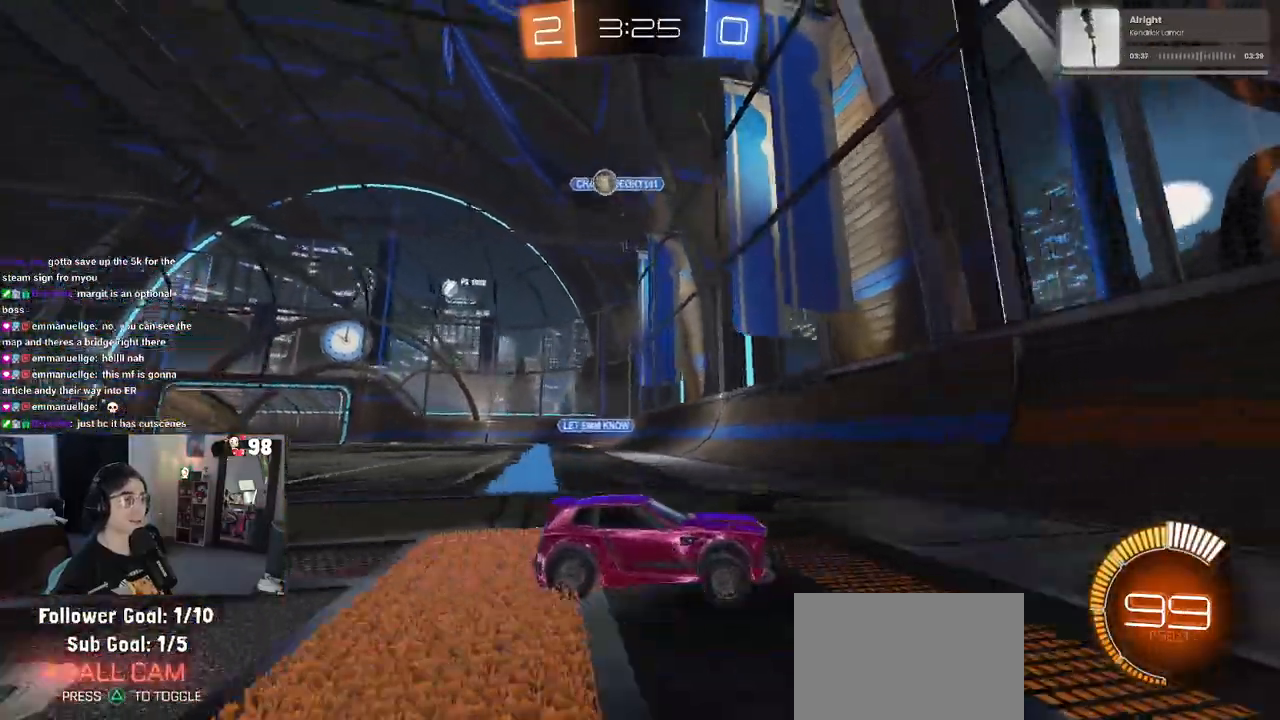
{"buttons": ["R2"], "left_stick": "down-right", "right_stick": "center", "events": [[50, "left_stick", "down-right"], [150, "SQUARE", "down"], [233, "SQUARE", "up"]]}
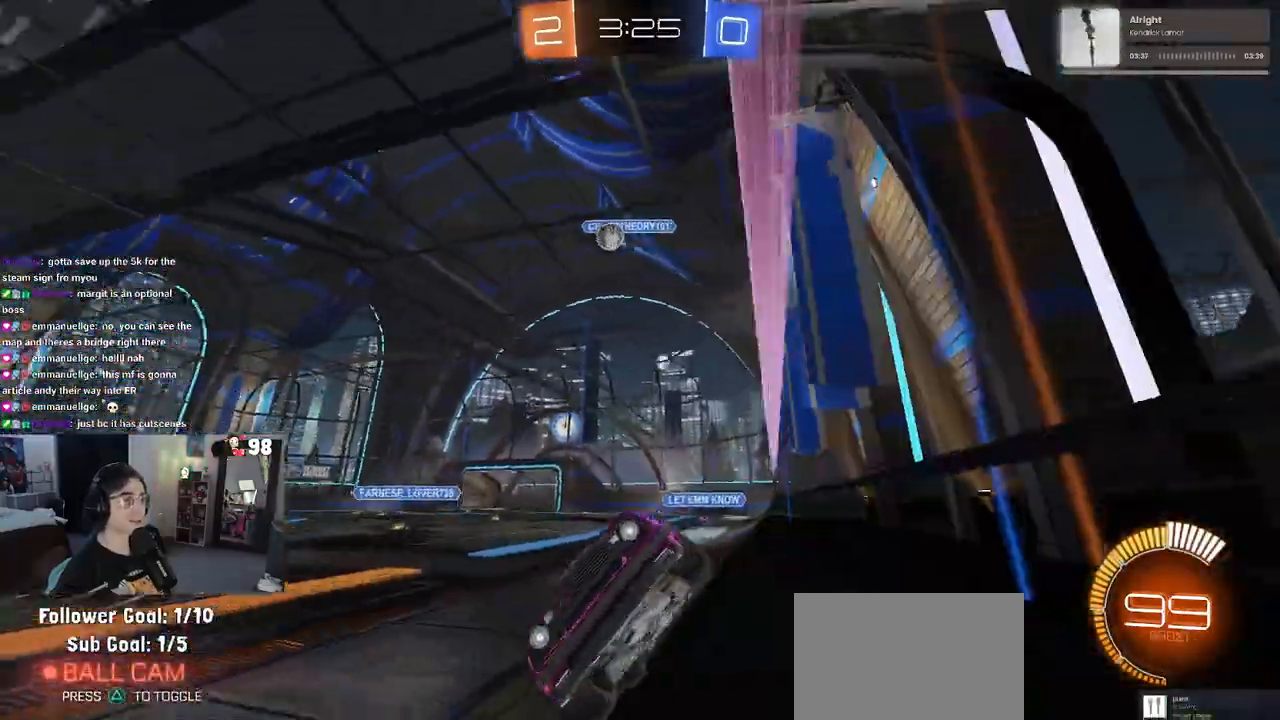
{"buttons": ["R2"], "left_stick": "right", "right_stick": "center", "events": [[17, "left_stick", "center"], [333, "left_stick", "right"]]}
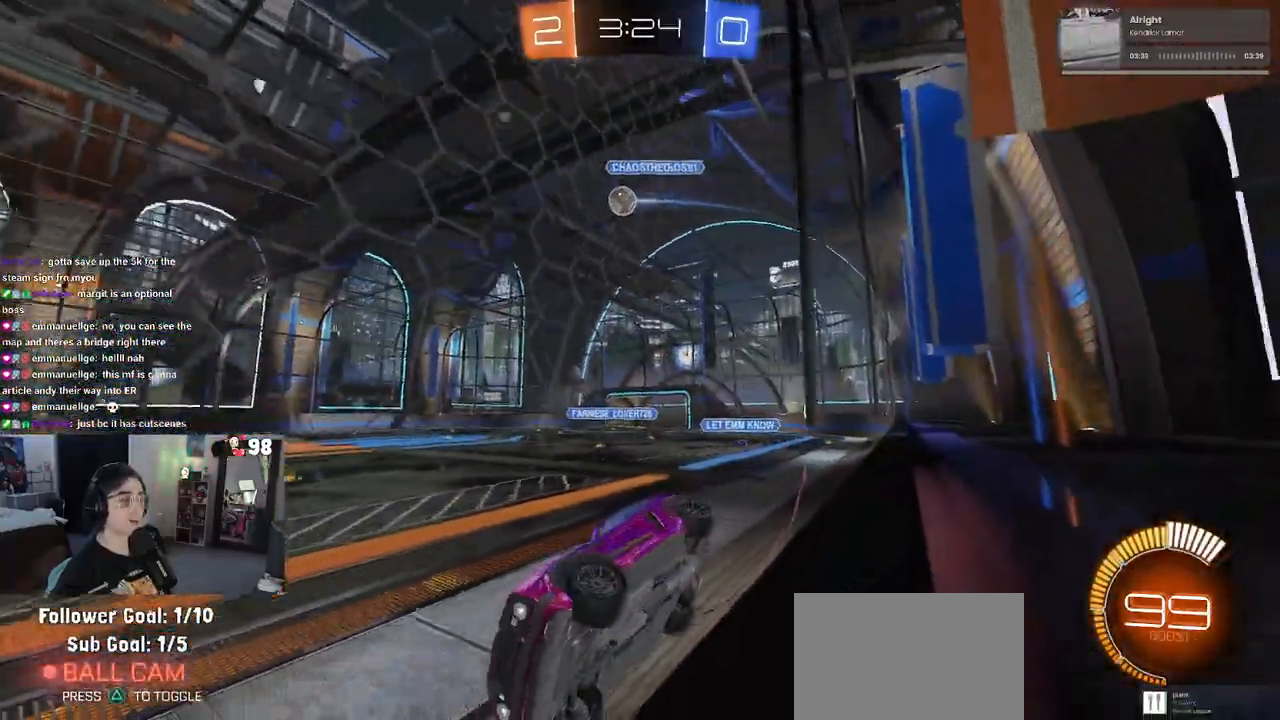
{"buttons": ["R2"], "left_stick": "center", "right_stick": "center", "events": [[67, "left_stick", "center"]]}